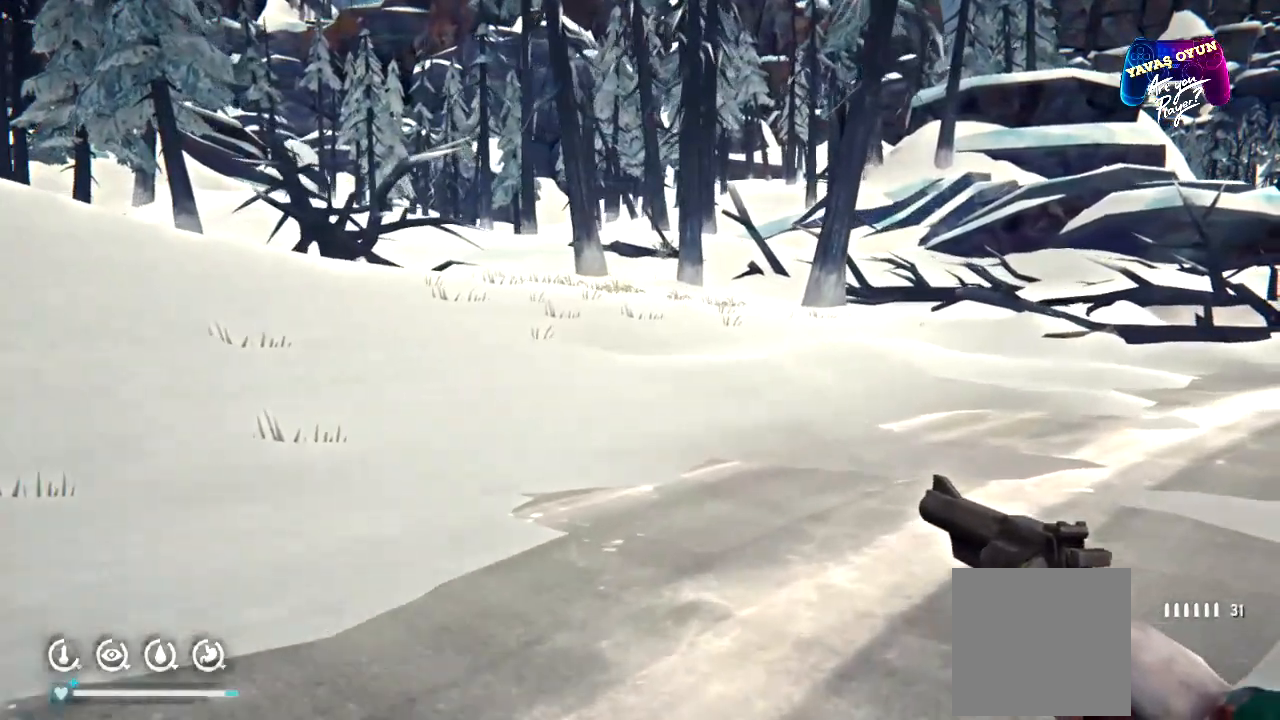
Gameplay with a controller (Xbox layout); each line is a JSON object with the inputs held at the frame after it (dt_ms = milliseconds from this image to that frame). "events" lists button and stick changes between this image and that frame as [ms after this image, input, new state], when the widget could be followed in between.
{"dt_ms": 1000, "buttons": [], "left_stick": "up", "right_stick": "right"}
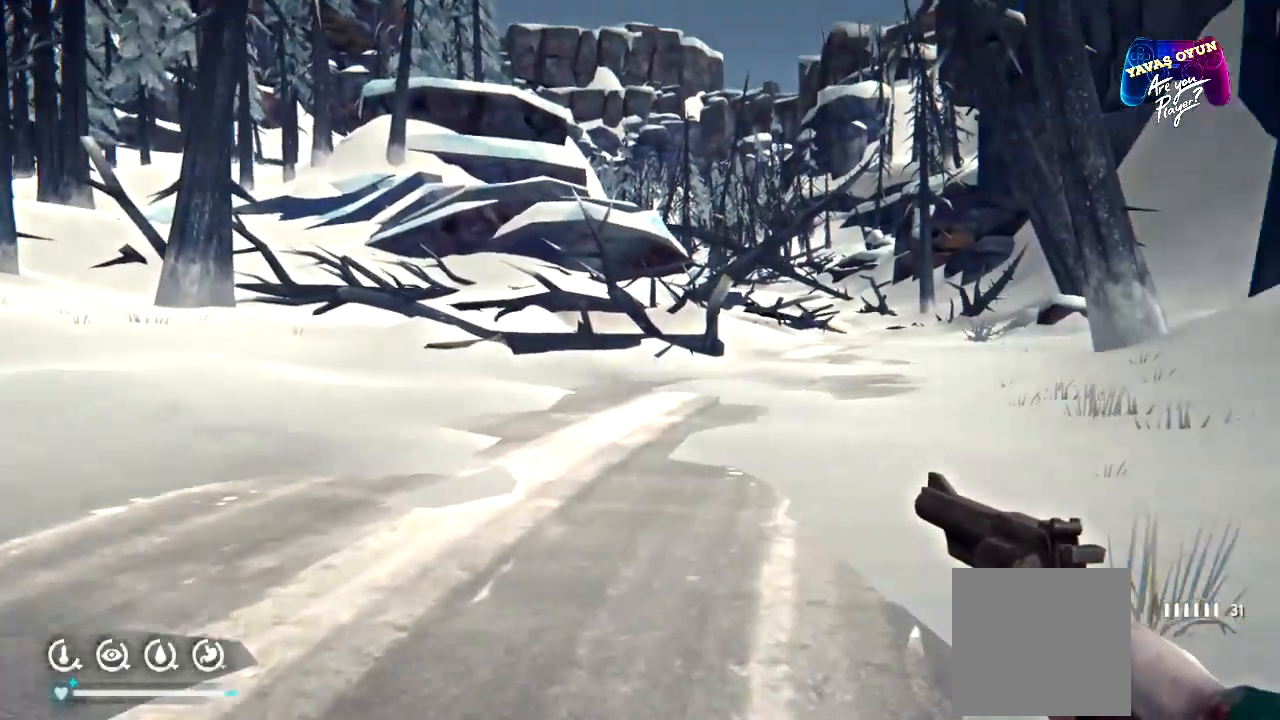
{"dt_ms": 500, "buttons": [], "left_stick": "up", "right_stick": "center", "events": [[150, "right_stick", "center"]]}
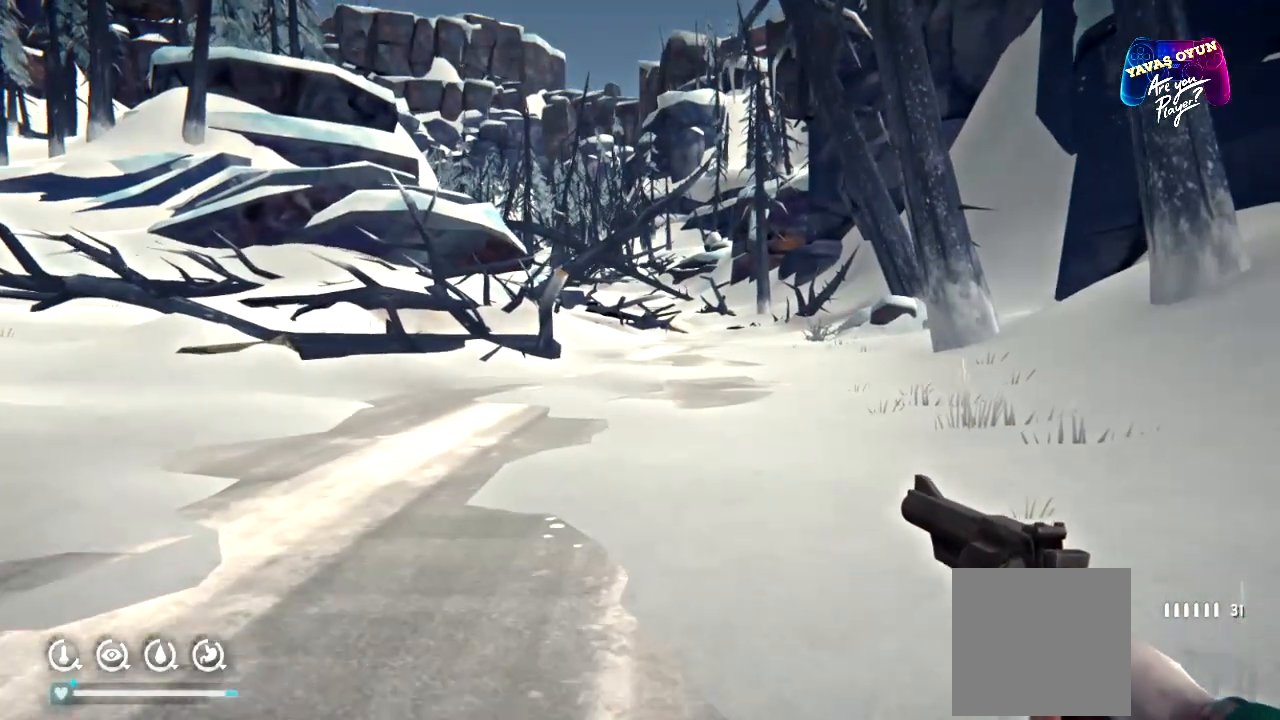
{"dt_ms": 500, "buttons": [], "left_stick": "up-left", "right_stick": "right", "events": [[133, "right_stick", "right"], [300, "left_stick", "up-left"]]}
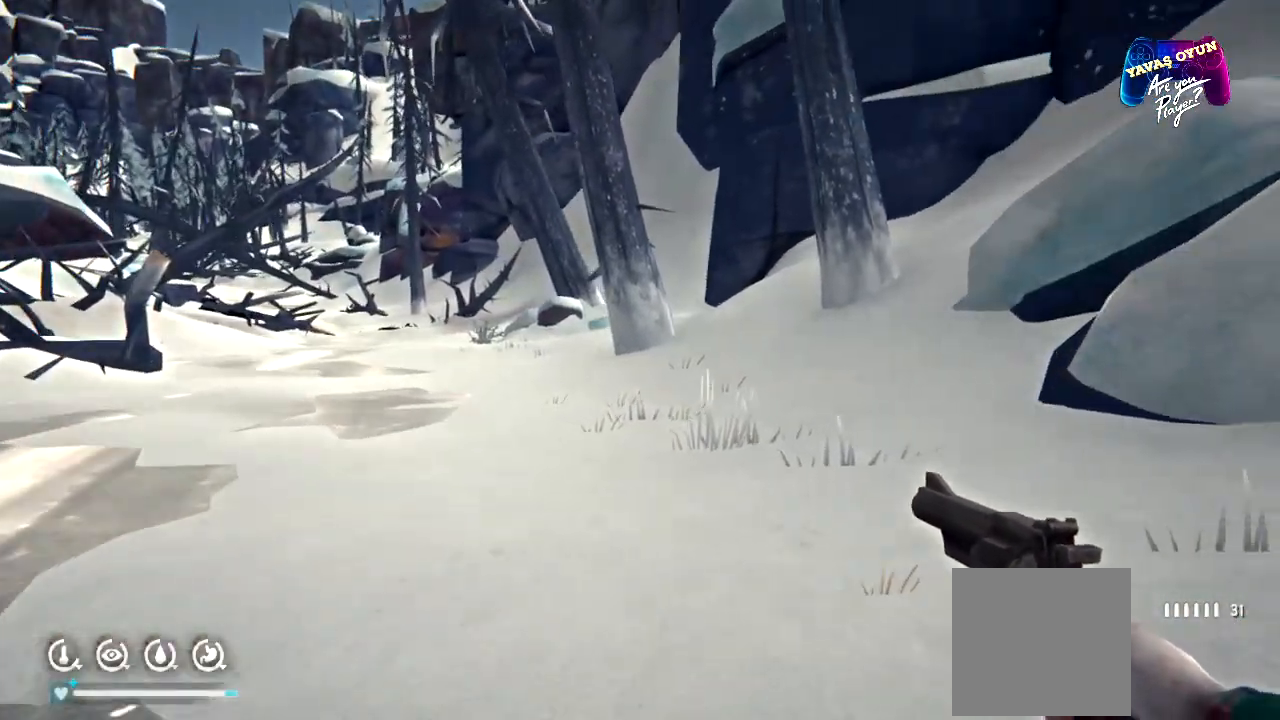
{"dt_ms": 500, "buttons": [], "left_stick": "up-left", "right_stick": "center"}
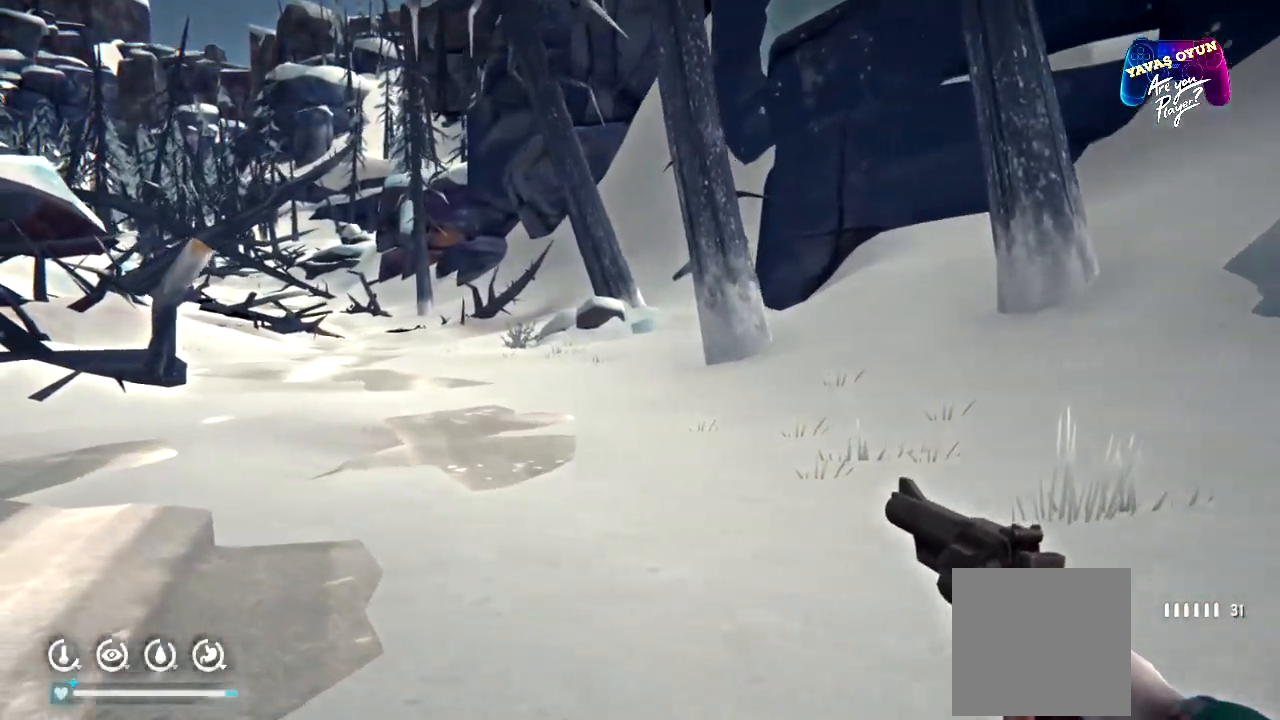
{"dt_ms": 500, "buttons": [], "left_stick": "up", "right_stick": "center", "events": [[483, "left_stick", "up"]]}
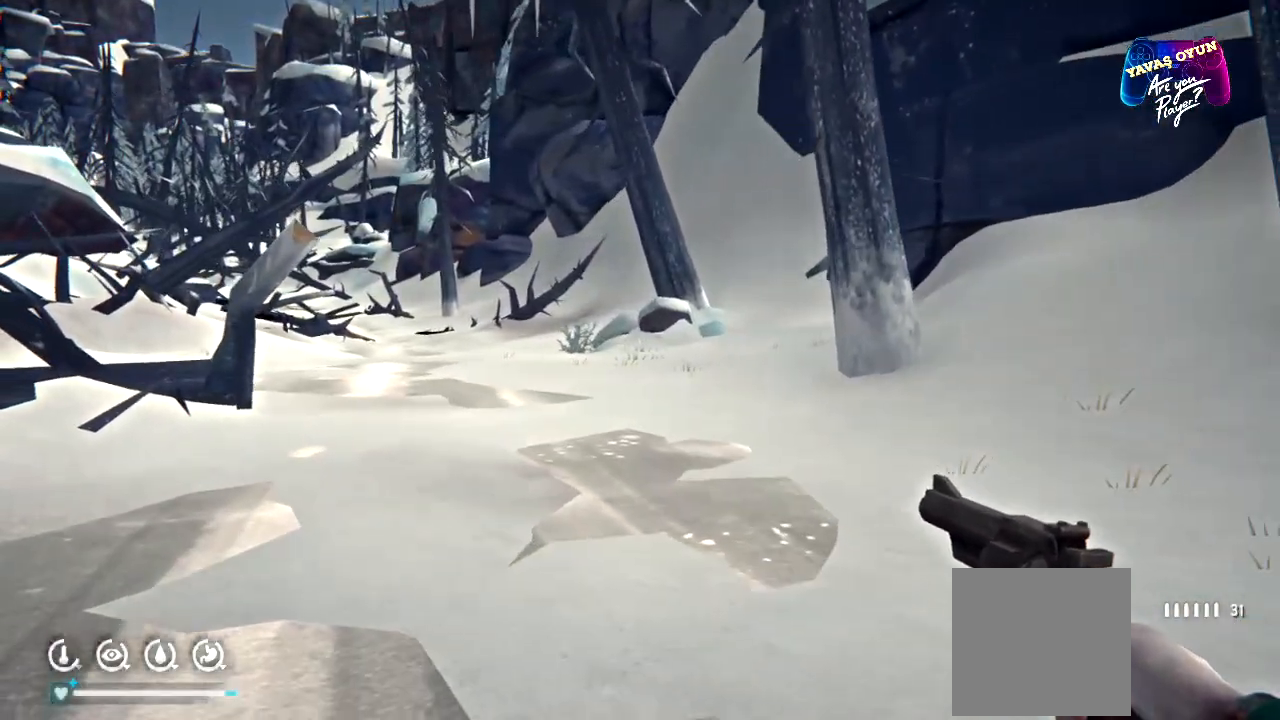
{"dt_ms": 500, "buttons": [], "left_stick": "up", "right_stick": "left", "events": [[283, "right_stick", "left"]]}
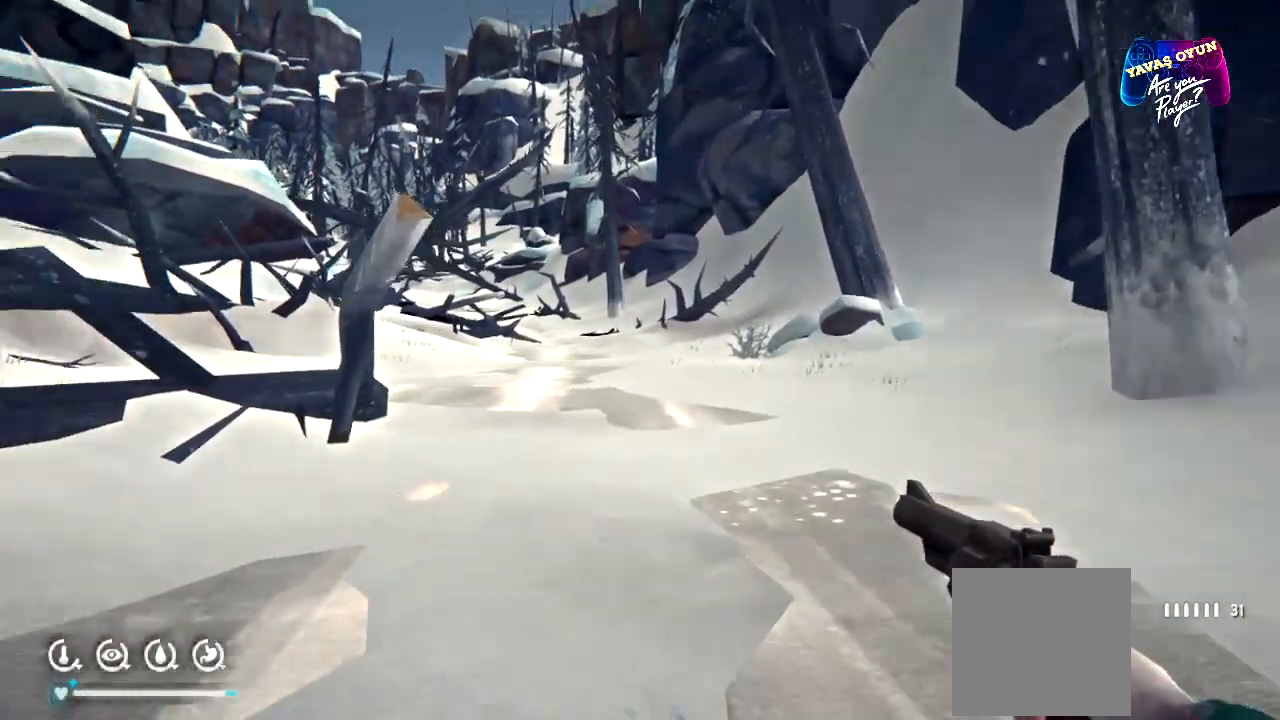
{"dt_ms": 500, "buttons": [], "left_stick": "up", "right_stick": "center"}
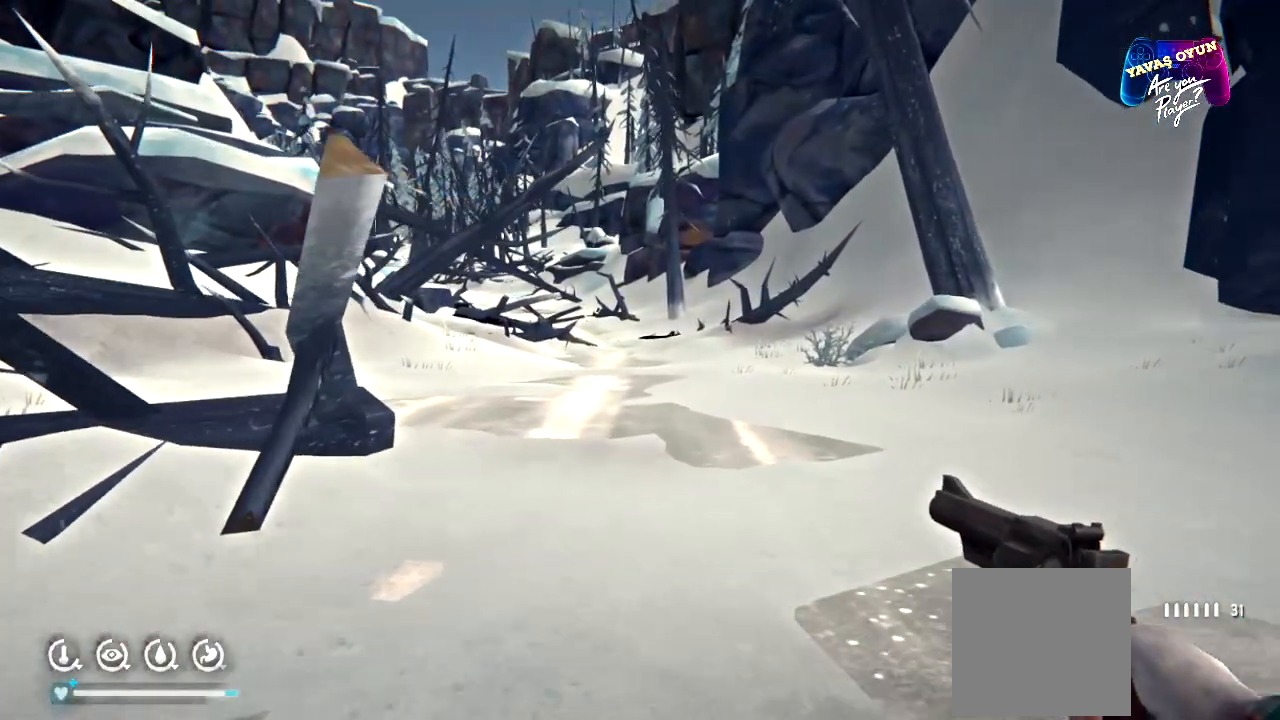
{"dt_ms": 500, "buttons": [], "left_stick": "up", "right_stick": "left", "events": [[367, "right_stick", "left"]]}
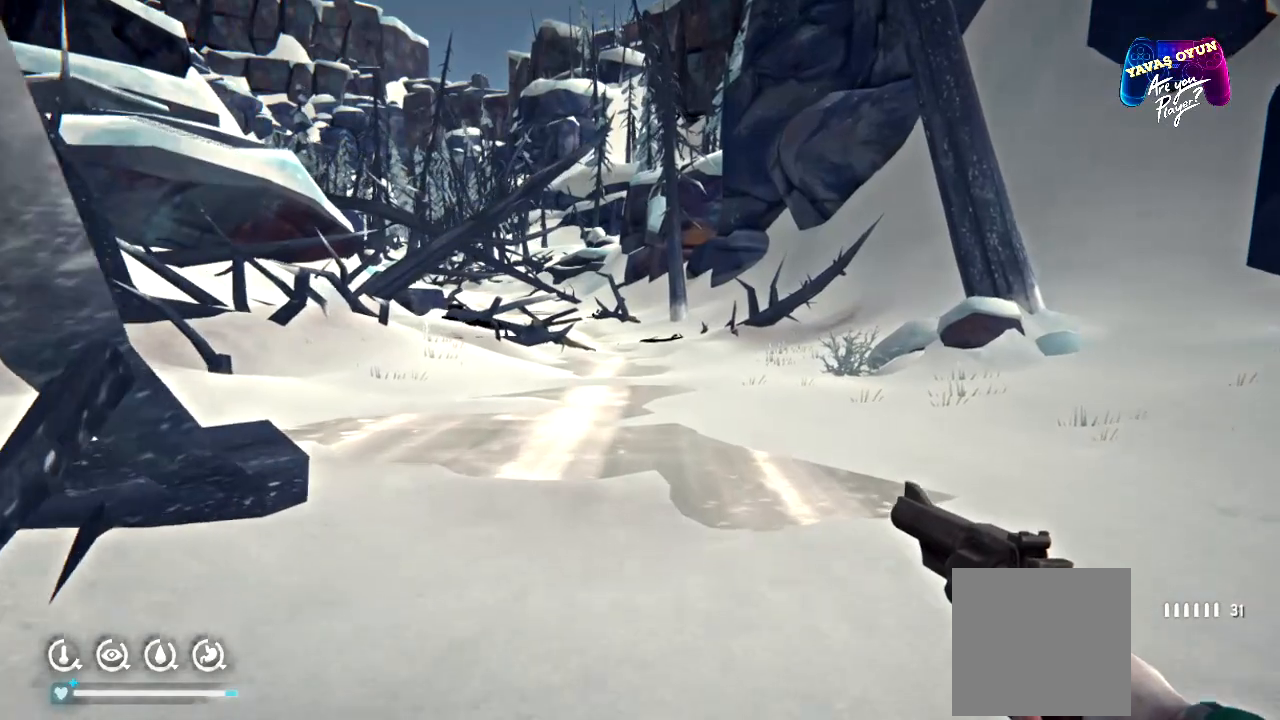
{"dt_ms": 500, "buttons": [], "left_stick": "up", "right_stick": "center", "events": [[167, "right_stick", "center"]]}
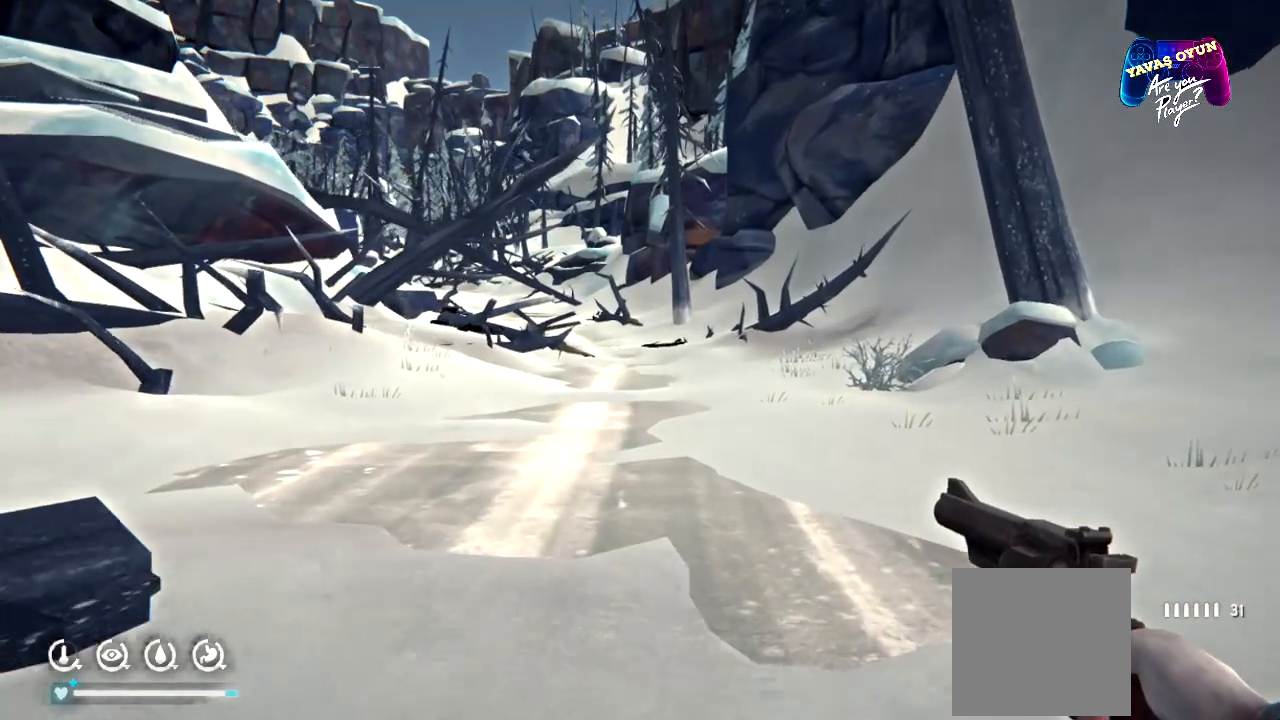
{"dt_ms": 500, "buttons": [], "left_stick": "up", "right_stick": "center", "events": []}
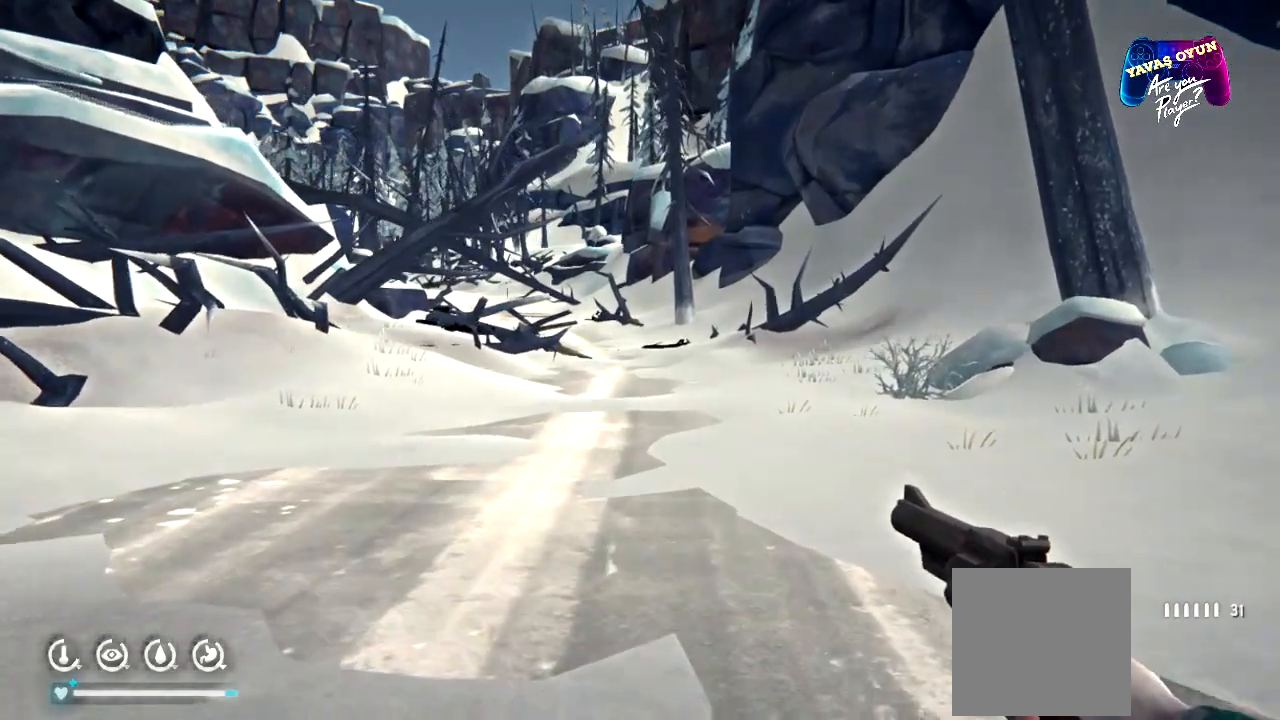
{"dt_ms": 500, "buttons": [], "left_stick": "up", "right_stick": "center", "events": []}
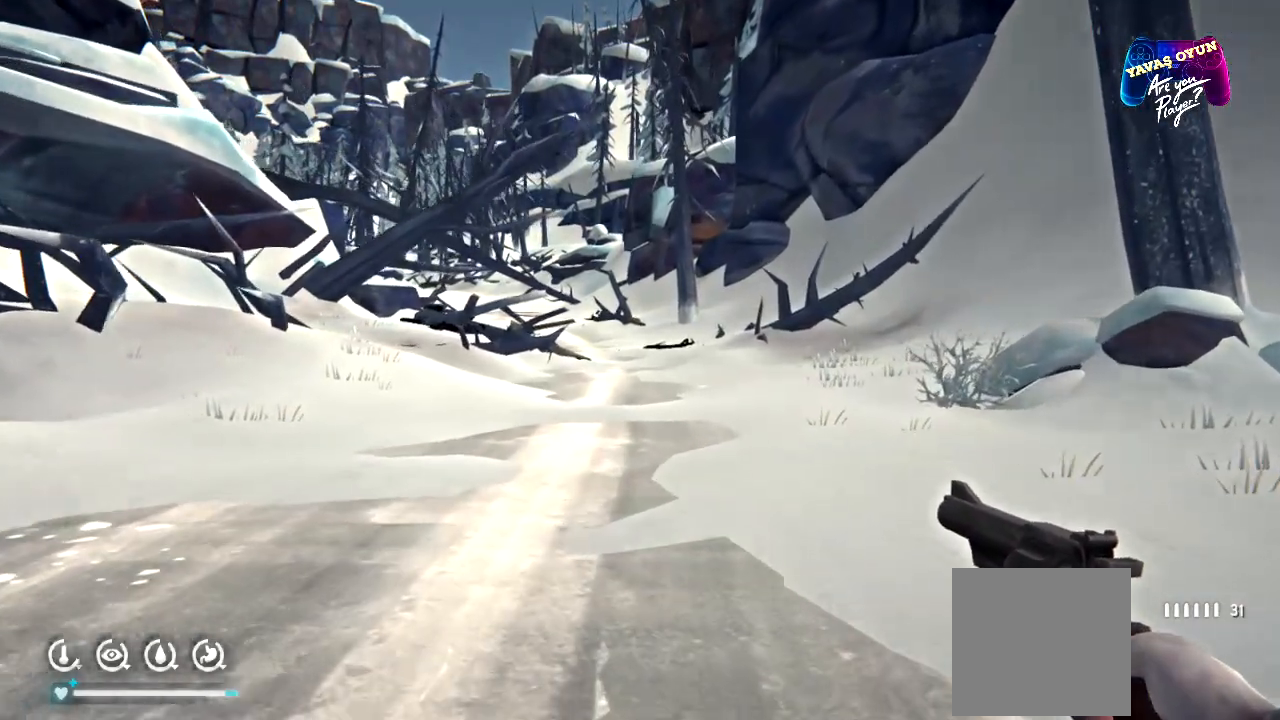
{"dt_ms": 500, "buttons": [], "left_stick": "up", "right_stick": "center", "events": []}
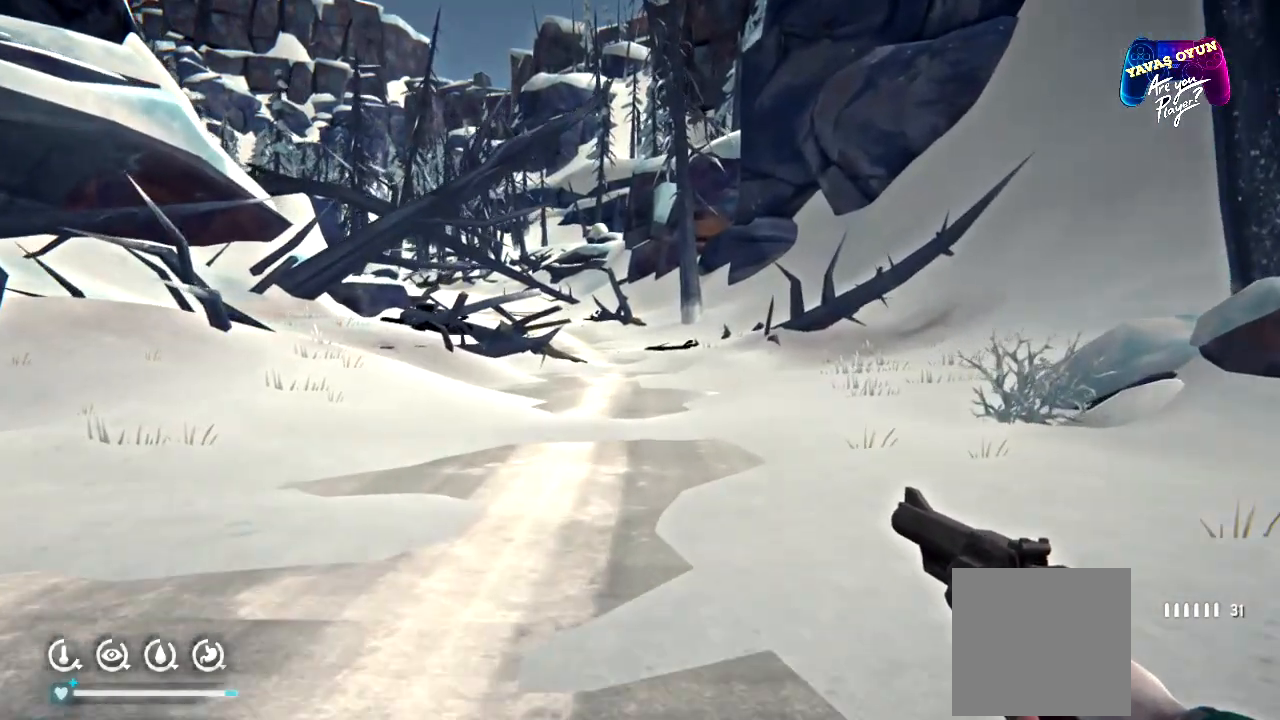
{"dt_ms": 500, "buttons": [], "left_stick": "up", "right_stick": "center", "events": []}
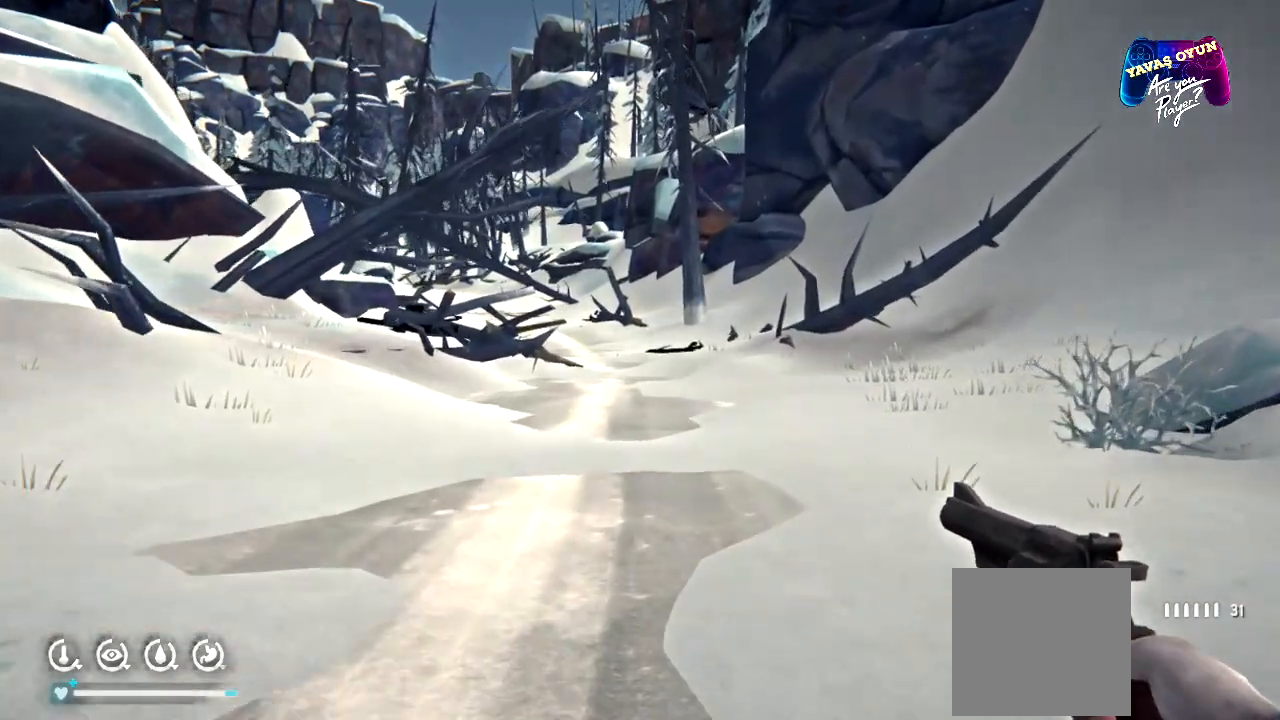
{"dt_ms": 500, "buttons": [], "left_stick": "up", "right_stick": "center", "events": []}
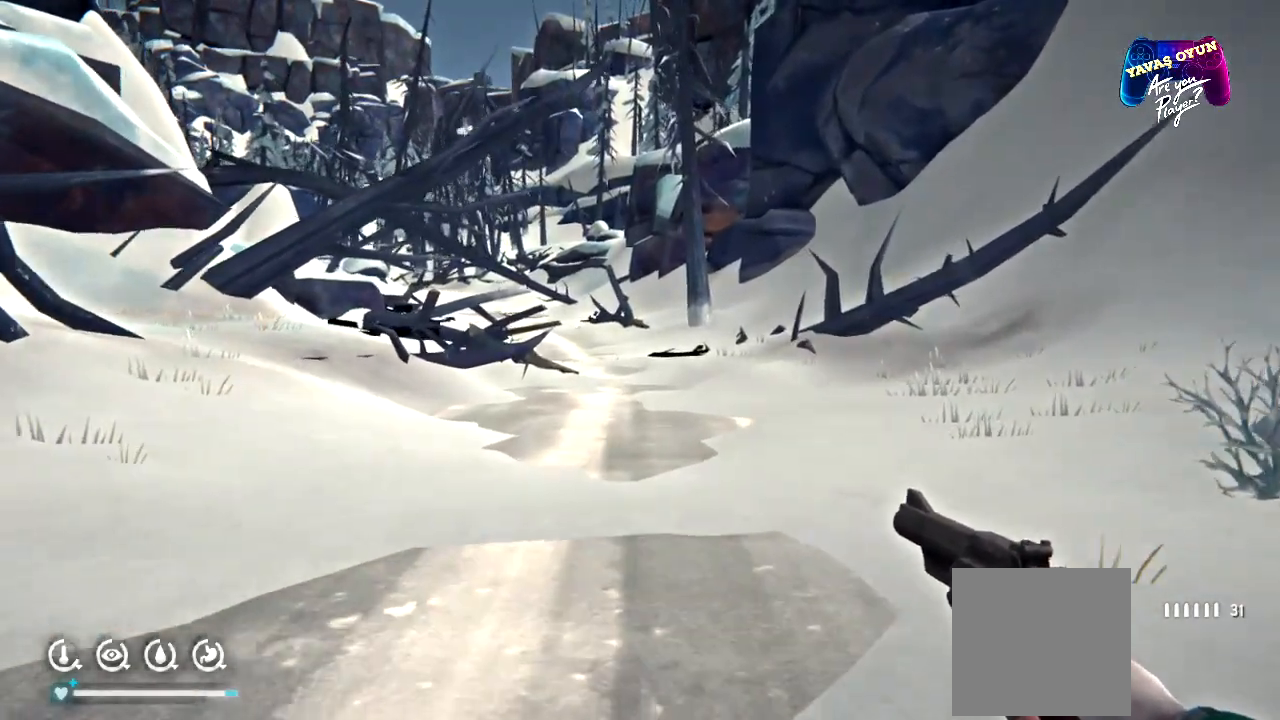
{"dt_ms": 500, "buttons": [], "left_stick": "up", "right_stick": "center", "events": []}
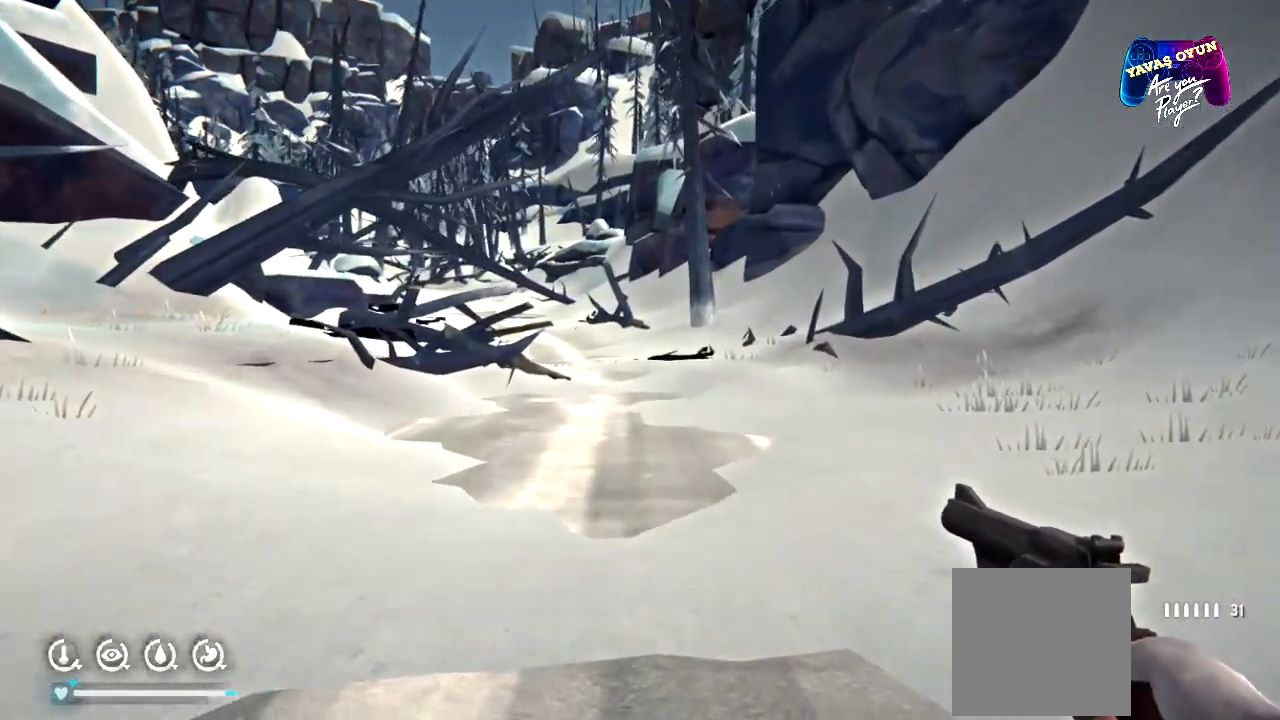
{"dt_ms": 500, "buttons": [], "left_stick": "up", "right_stick": "center", "events": []}
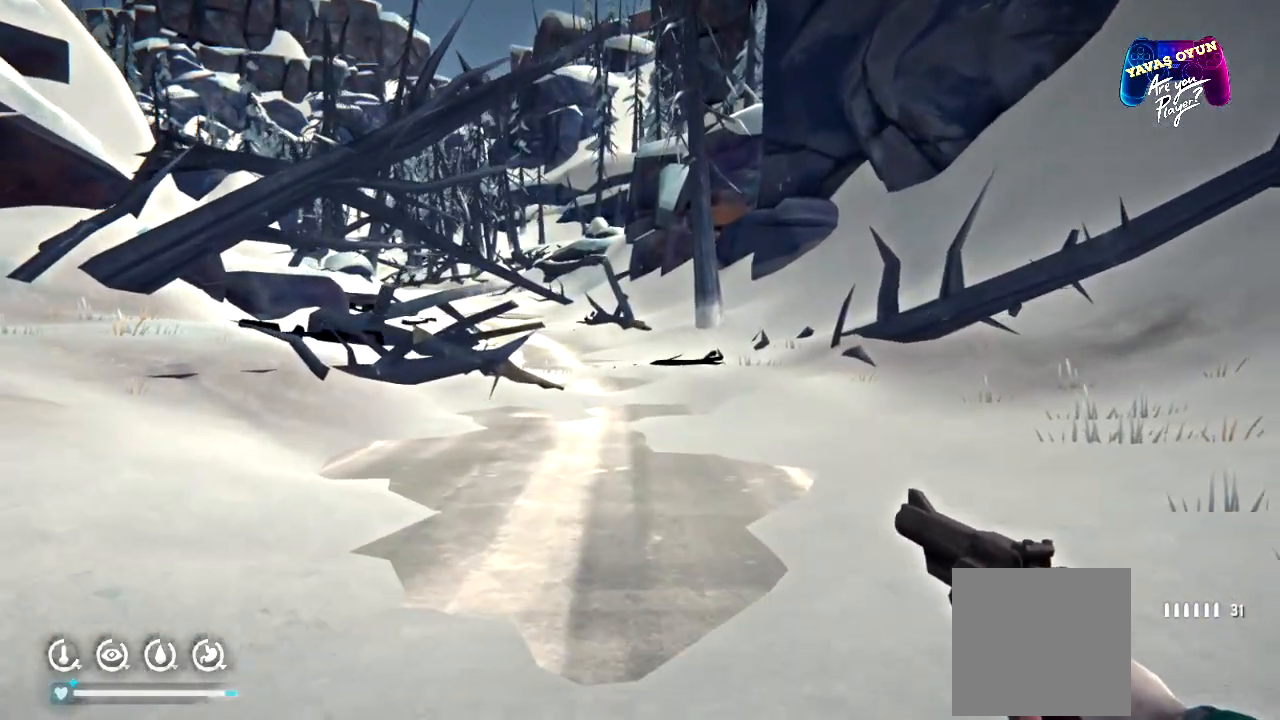
{"dt_ms": 500, "buttons": [], "left_stick": "up", "right_stick": "center", "events": []}
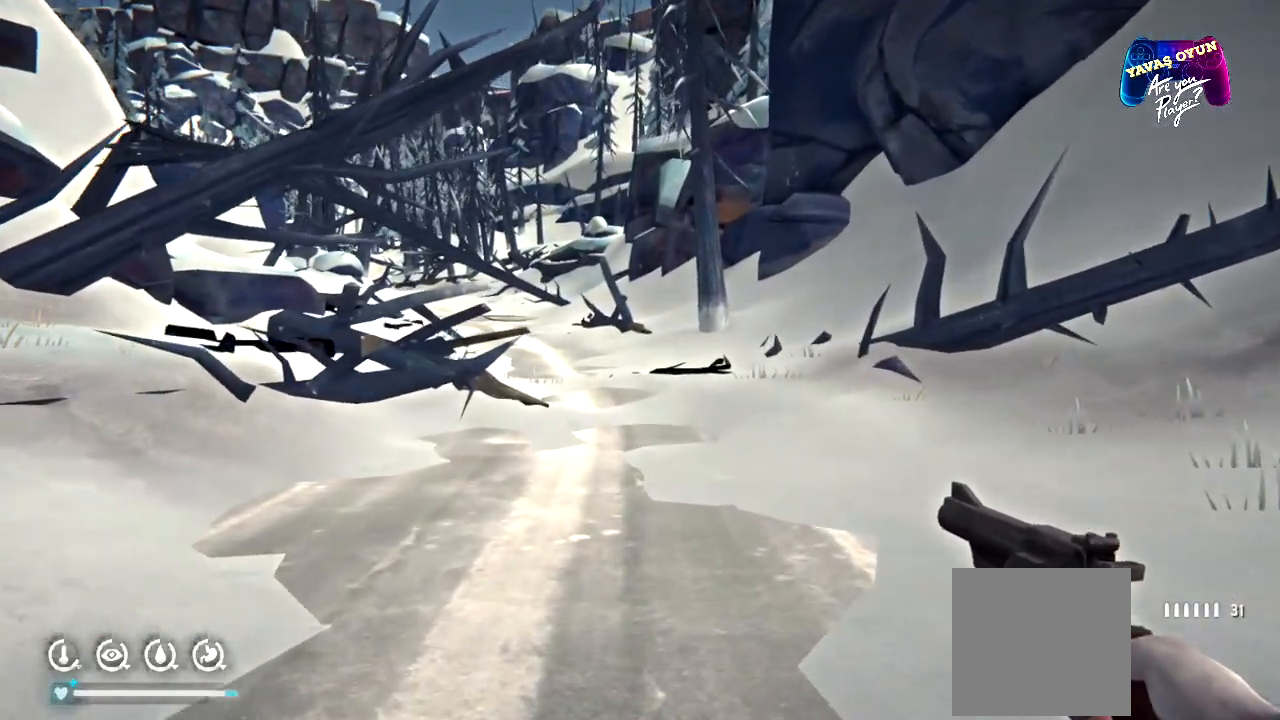
{"dt_ms": 500, "buttons": [], "left_stick": "up", "right_stick": "center", "events": []}
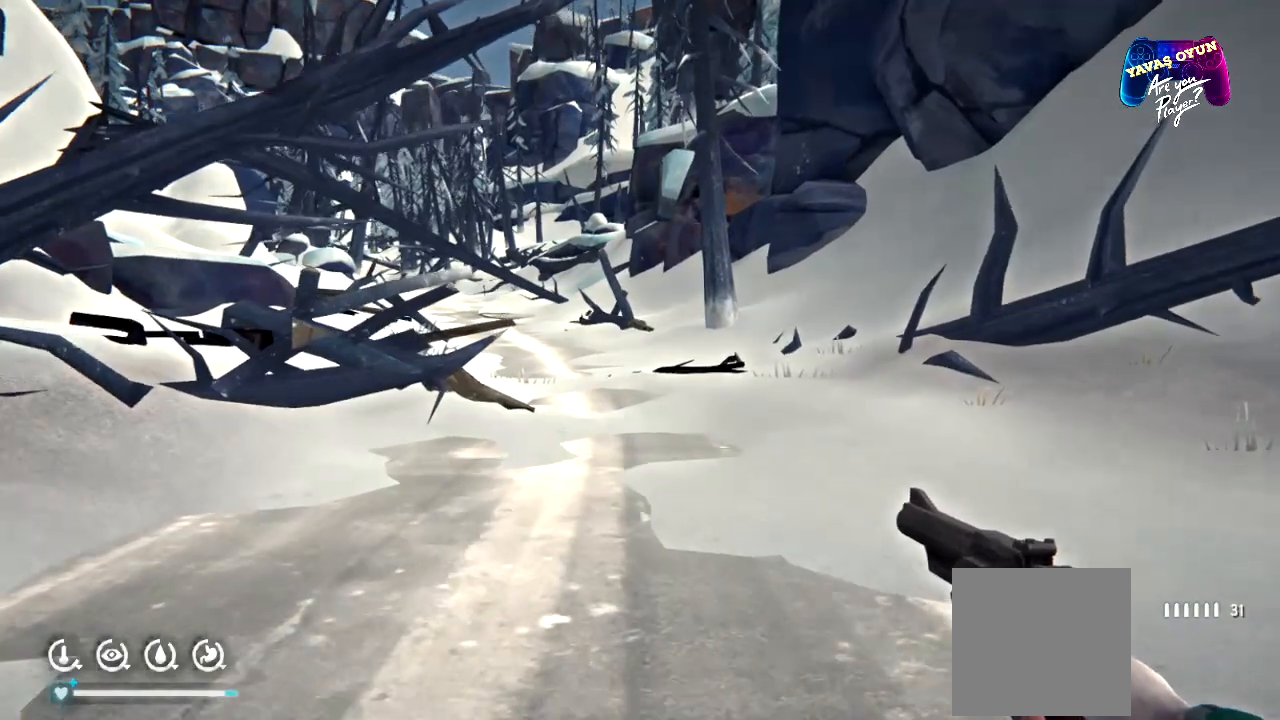
{"dt_ms": 500, "buttons": [], "left_stick": "up", "right_stick": "center", "events": []}
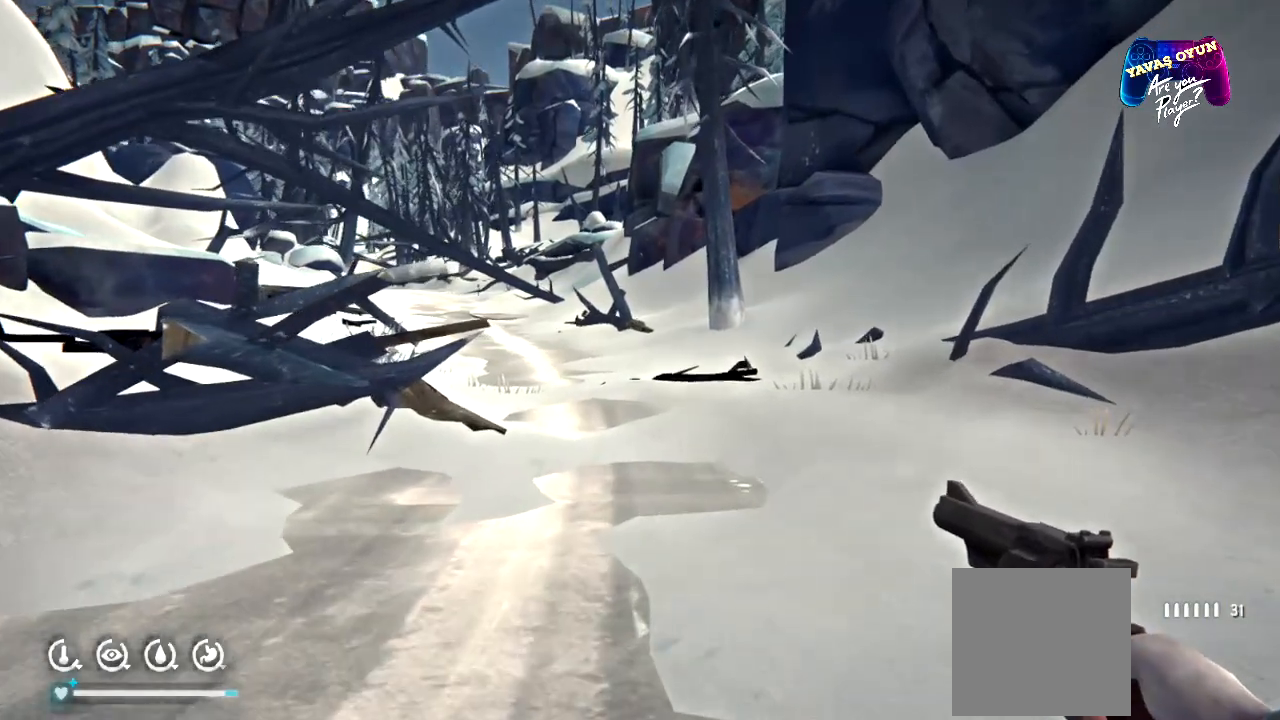
{"dt_ms": 500, "buttons": [], "left_stick": "up", "right_stick": "center", "events": []}
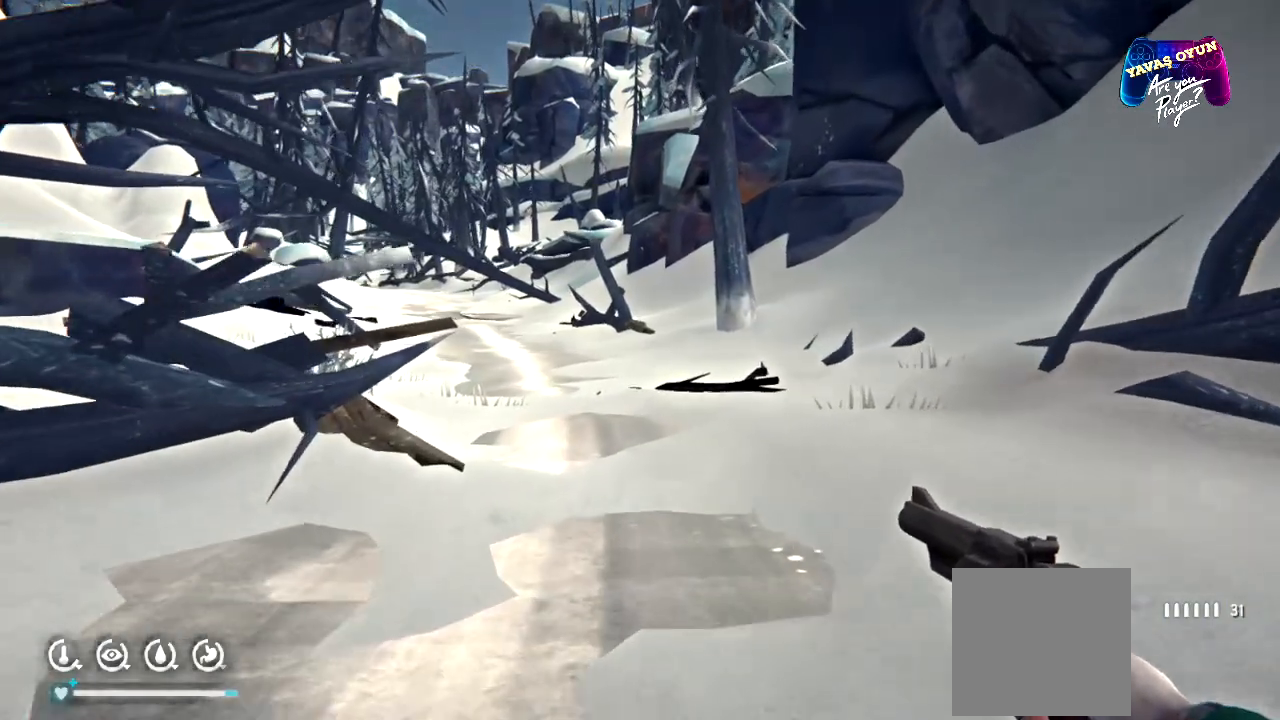
{"dt_ms": 500, "buttons": [], "left_stick": "up", "right_stick": "center", "events": []}
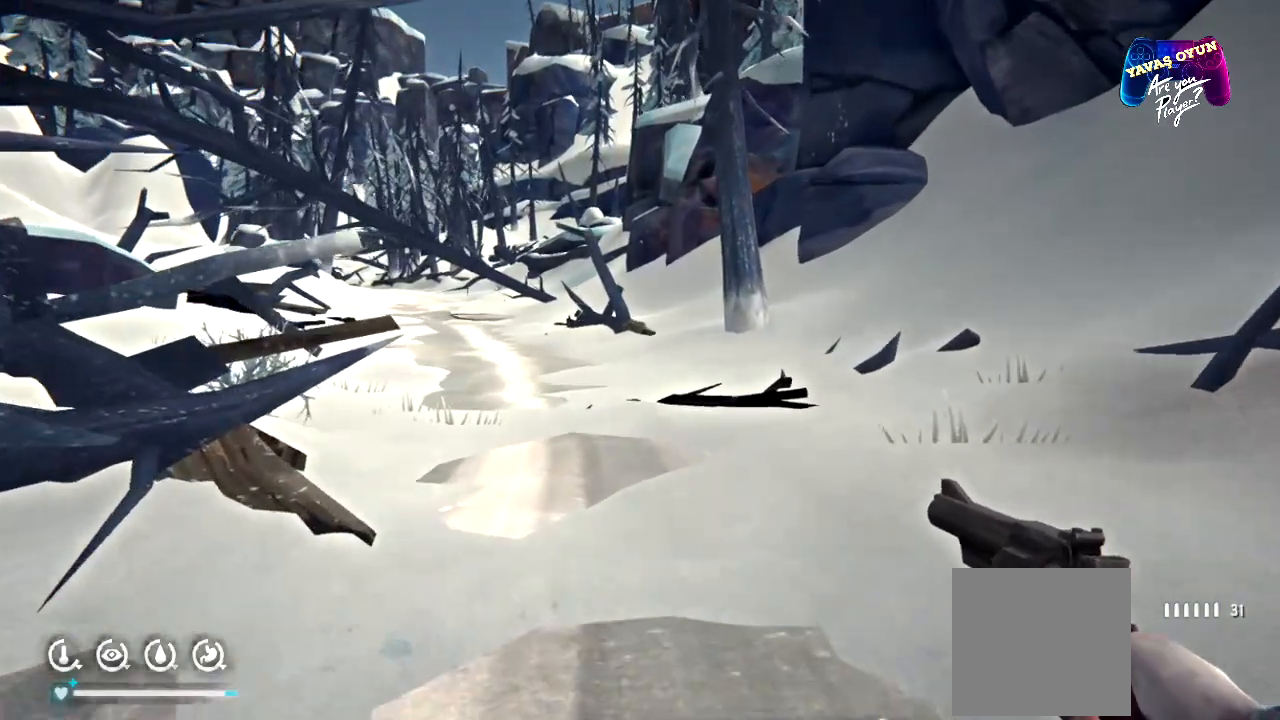
{"dt_ms": 500, "buttons": [], "left_stick": "up", "right_stick": "center", "events": [[67, "right_stick", "left"], [367, "right_stick", "center"]]}
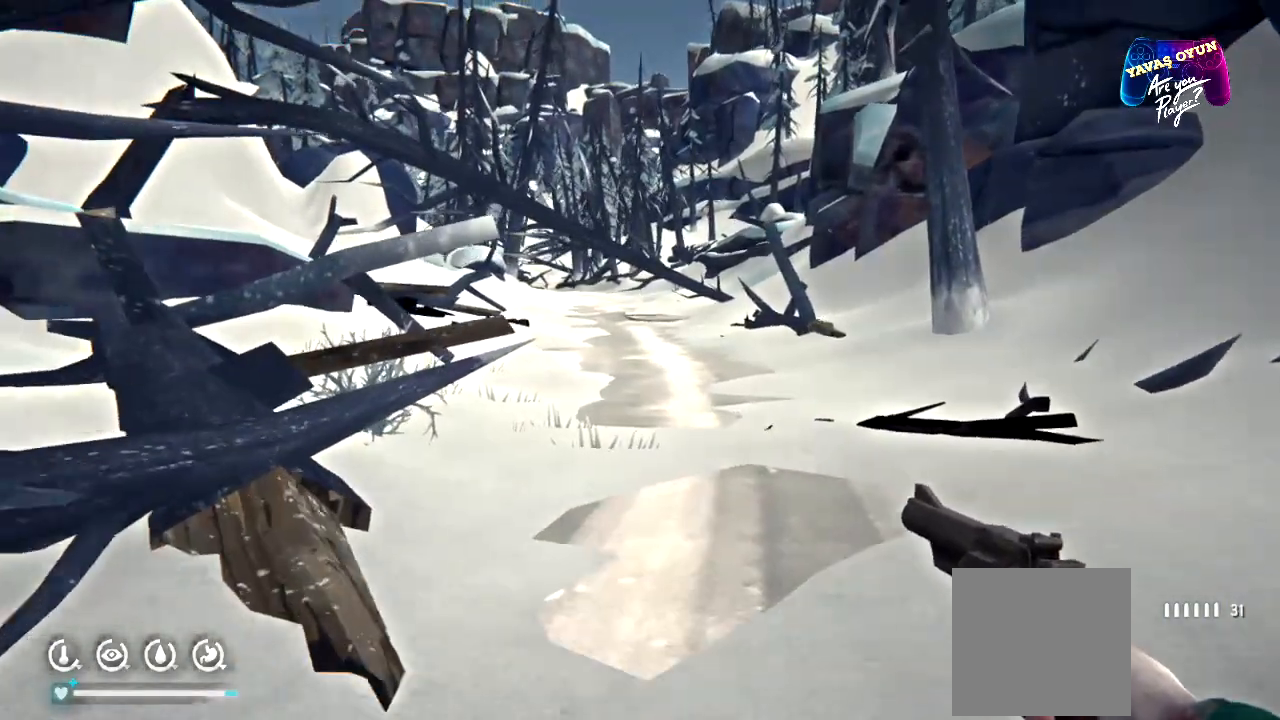
{"dt_ms": 500, "buttons": [], "left_stick": "up", "right_stick": "center", "events": []}
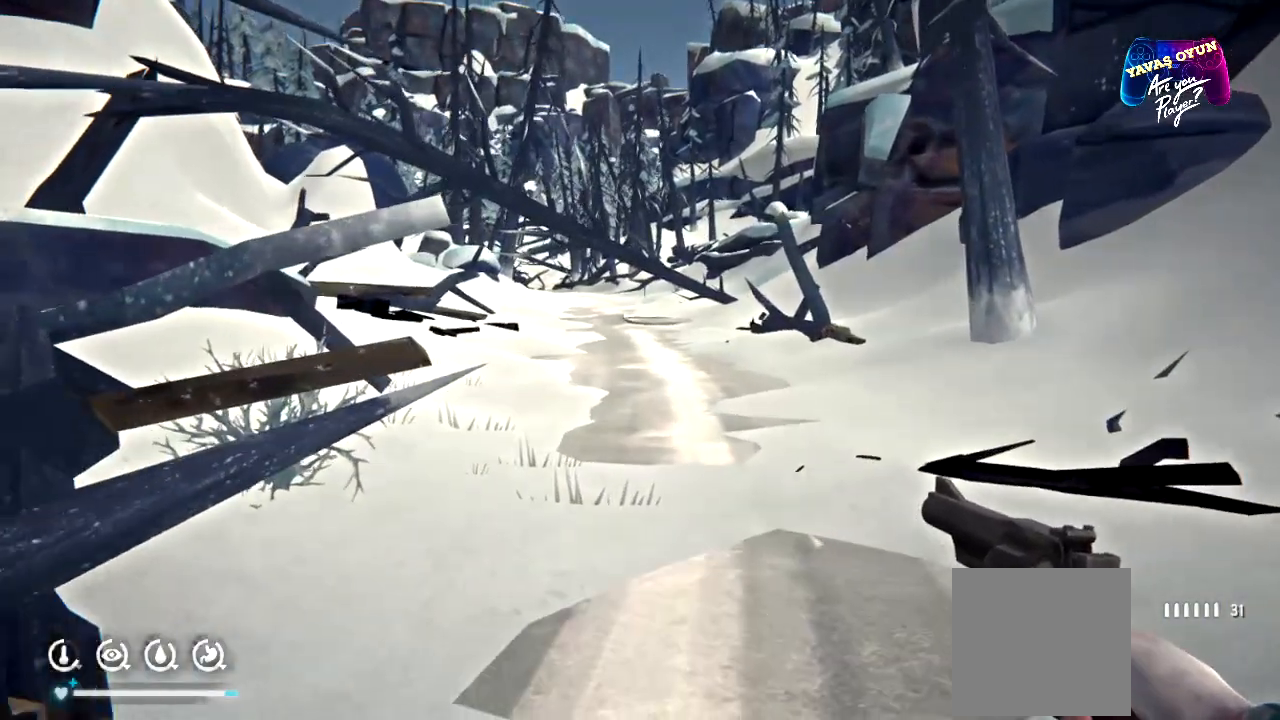
{"dt_ms": 500, "buttons": [], "left_stick": "up", "right_stick": "center", "events": []}
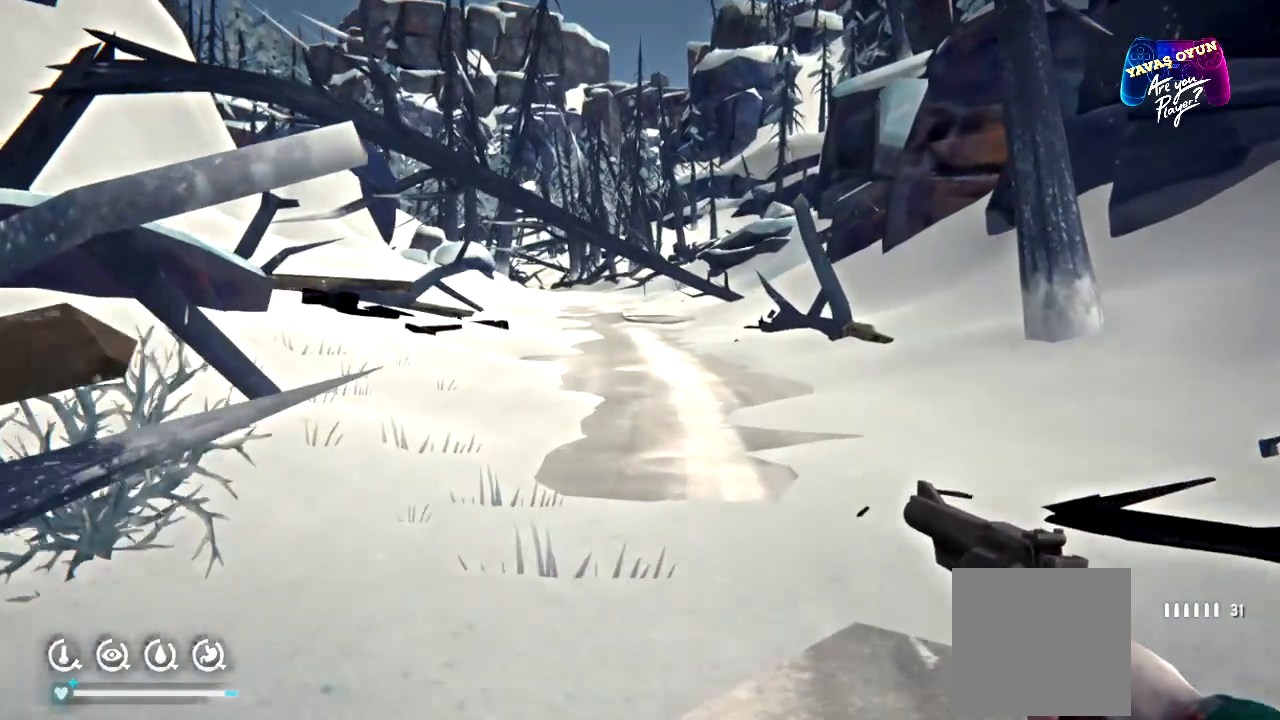
{"dt_ms": 500, "buttons": [], "left_stick": "up", "right_stick": "center", "events": []}
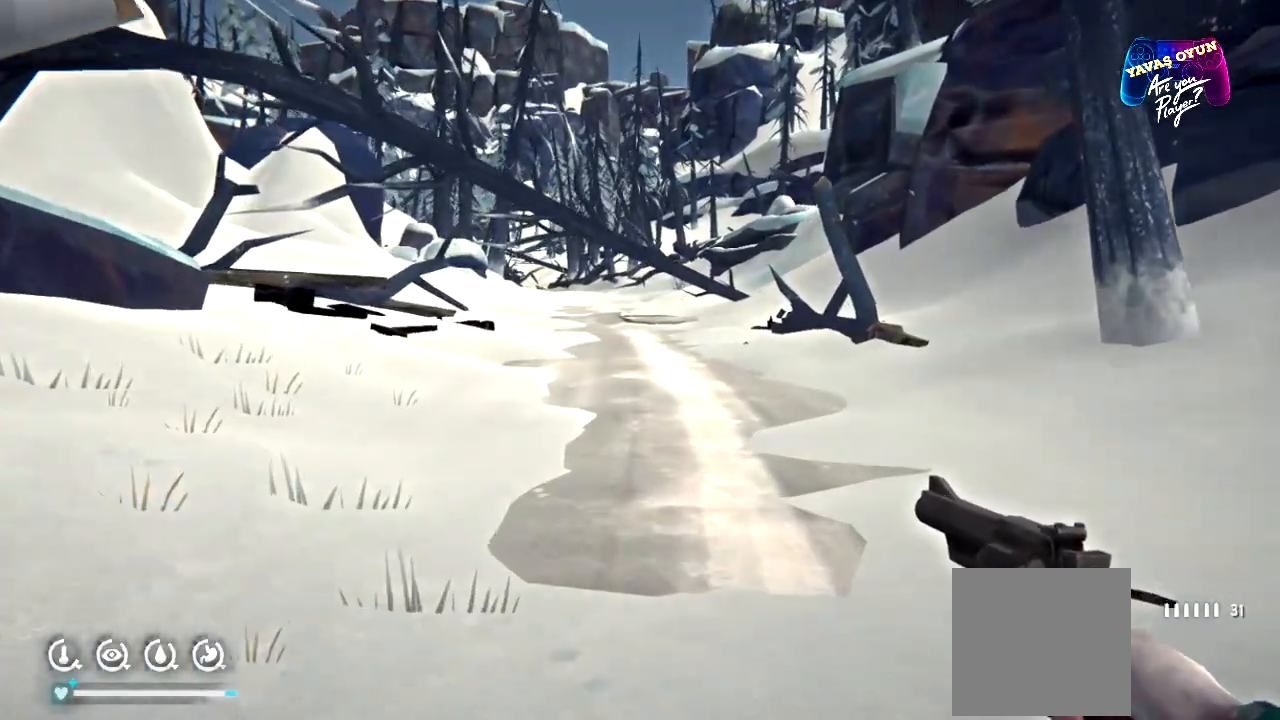
{"dt_ms": 500, "buttons": [], "left_stick": "up", "right_stick": "center", "events": []}
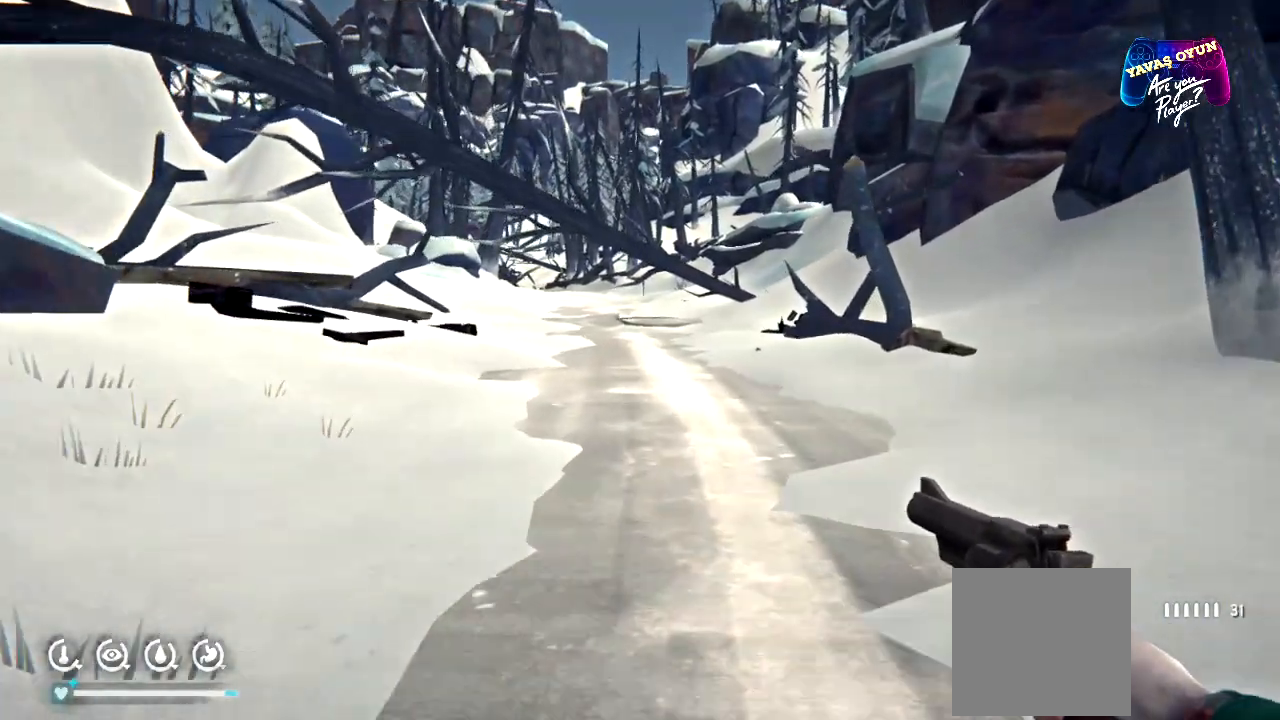
{"dt_ms": 500, "buttons": [], "left_stick": "up", "right_stick": "center", "events": []}
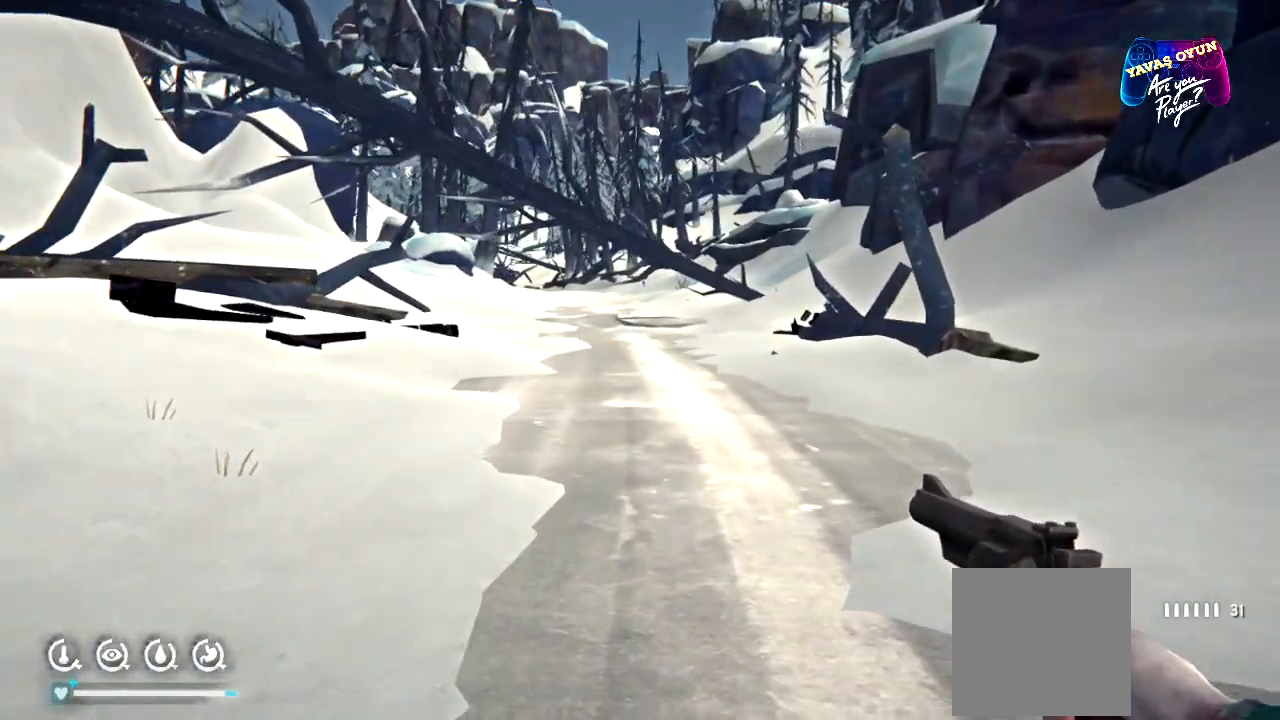
{"dt_ms": 500, "buttons": [], "left_stick": "up", "right_stick": "center", "events": []}
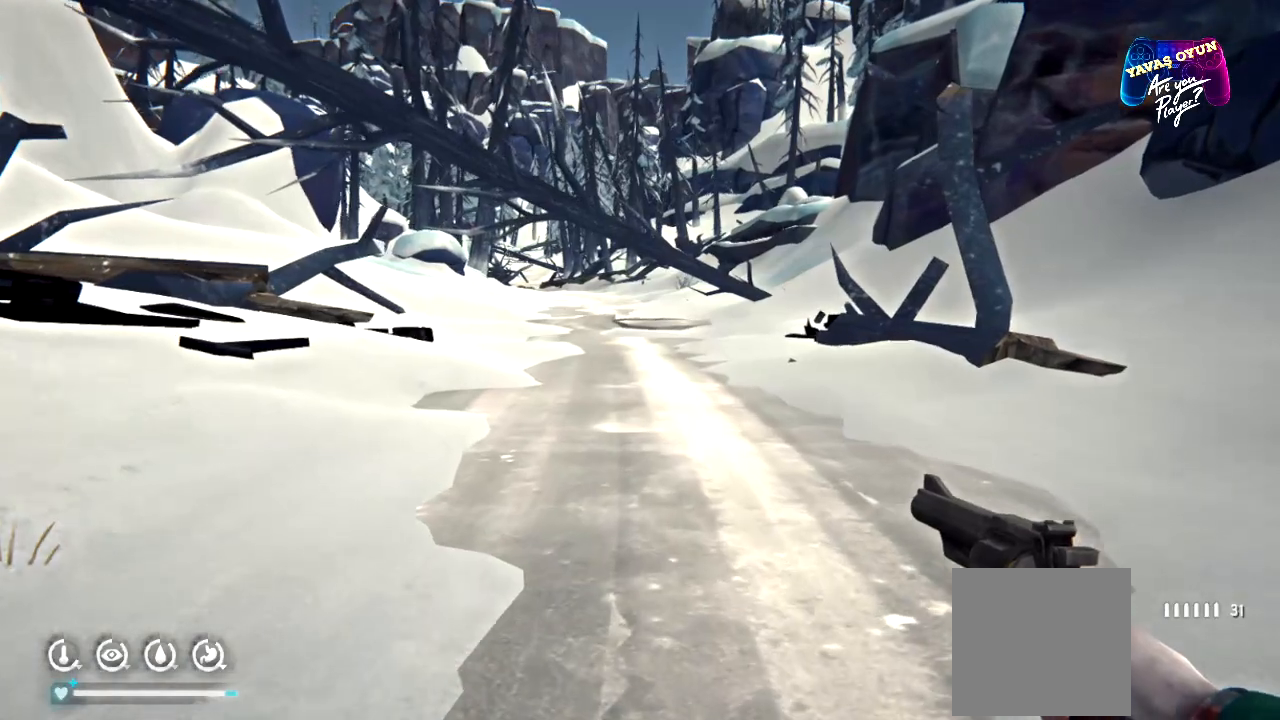
{"dt_ms": 500, "buttons": [], "left_stick": "up", "right_stick": "center", "events": []}